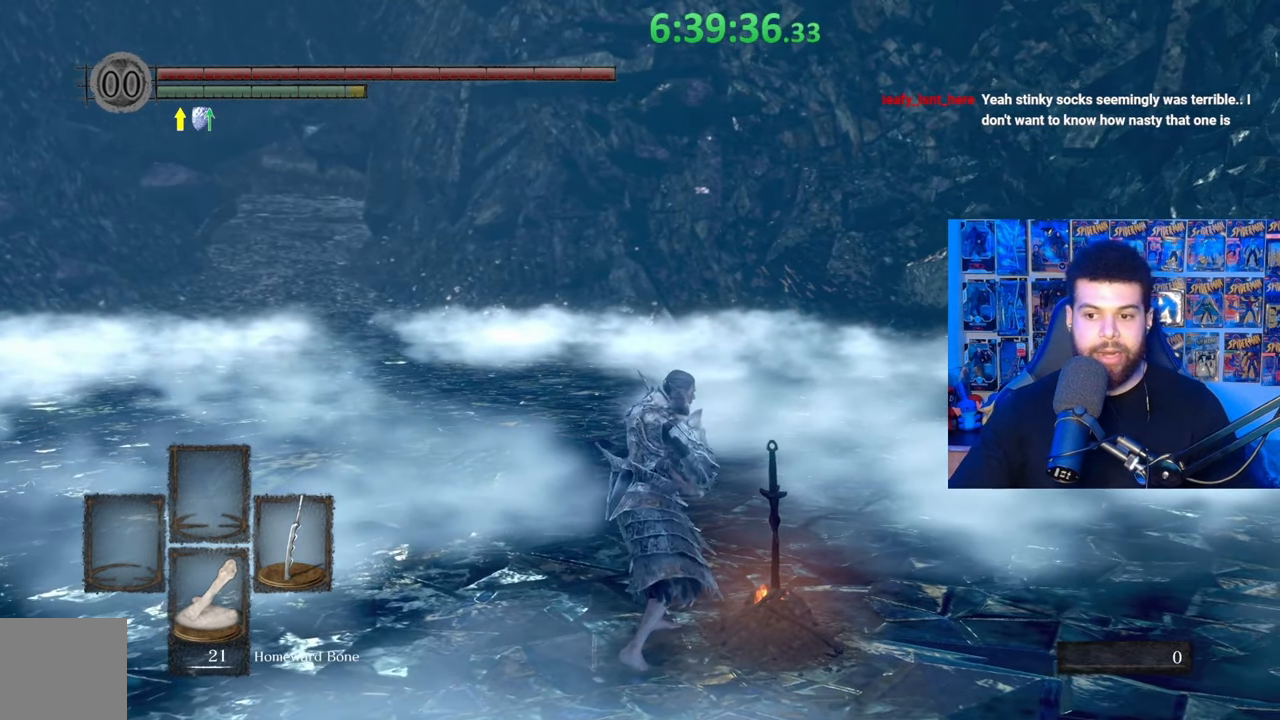
Gameplay with a controller (Xbox layout); each line is a JSON object with the inputs held at the frame after it. "events" lists button and stick changes between this image and that frame as [ms after this image, input, new state], when the widget could be followed in between.
{"buttons": [], "left_stick": "down-left", "right_stick": "center", "events": [[467, "left_stick", "down-left"]]}
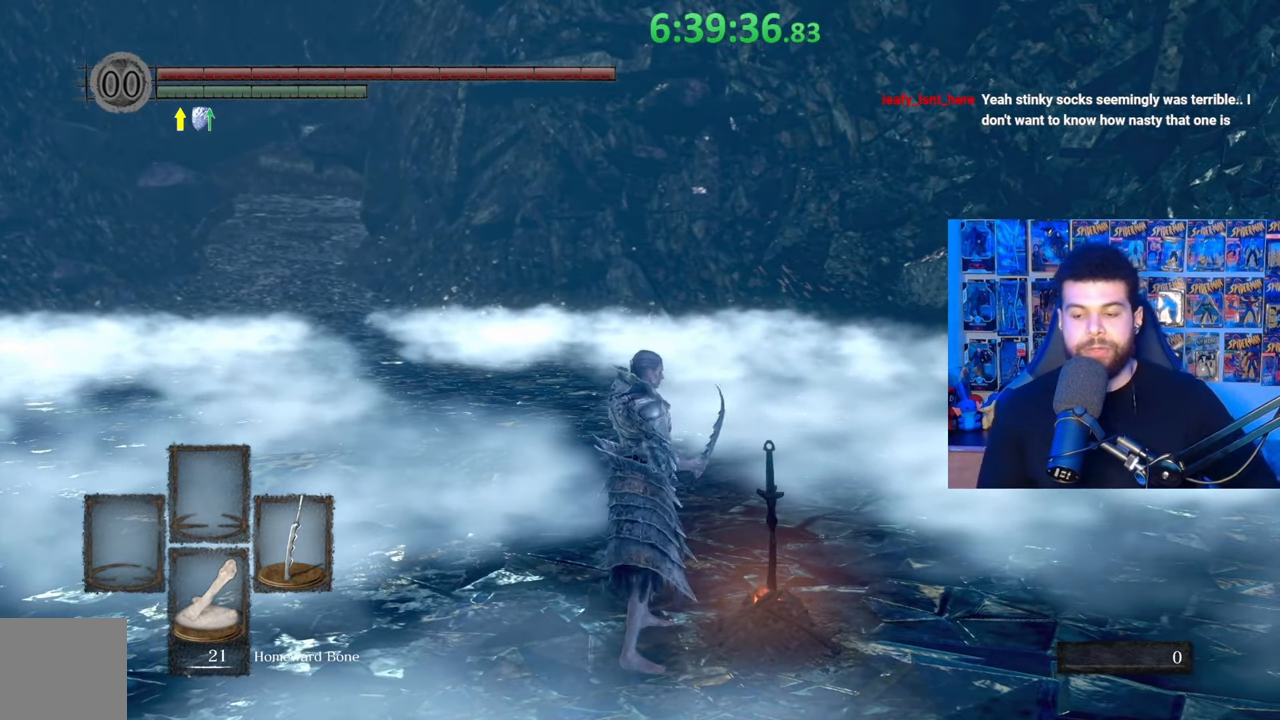
{"buttons": ["A"], "left_stick": "center", "right_stick": "center", "events": [[67, "START", "down"], [67, "left_stick", "center"], [233, "START", "up"], [367, "DPAD_LEFT", "down"], [483, "A", "down"], [483, "DPAD_LEFT", "up"]]}
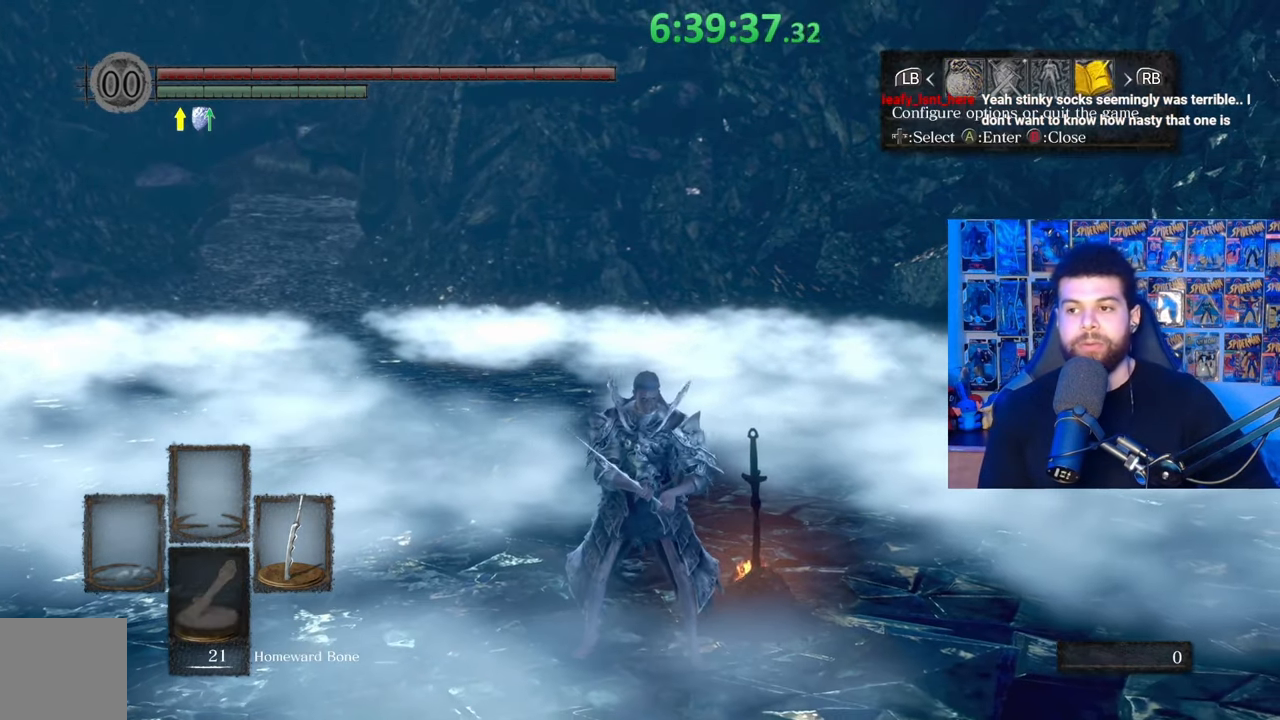
{"buttons": ["A"], "left_stick": "center", "right_stick": "center", "events": [[67, "A", "up"], [67, "DPAD_UP", "down"], [167, "A", "down"], [167, "DPAD_UP", "up"], [233, "A", "up"], [233, "DPAD_LEFT", "down"], [317, "A", "down"], [367, "DPAD_LEFT", "up"], [383, "A", "up"], [433, "A", "down"]]}
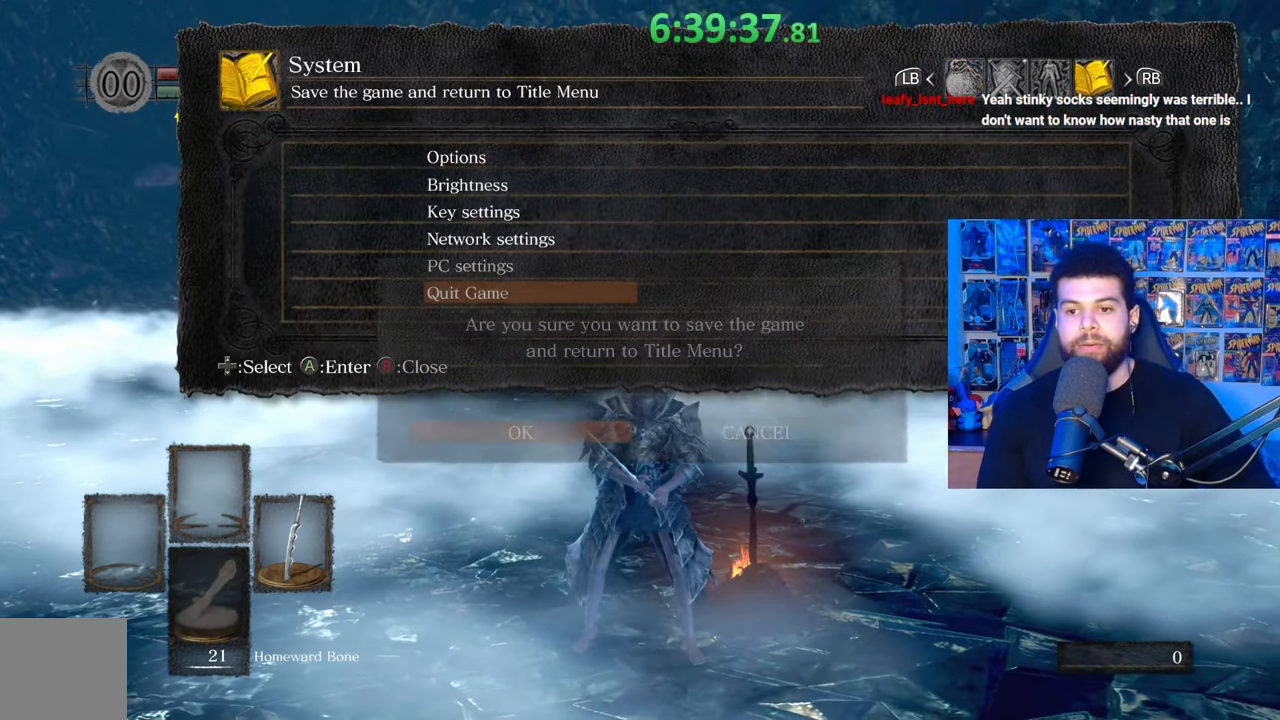
{"buttons": [], "left_stick": "center", "right_stick": "center", "events": [[33, "A", "up"], [117, "A", "down"], [183, "A", "up"]]}
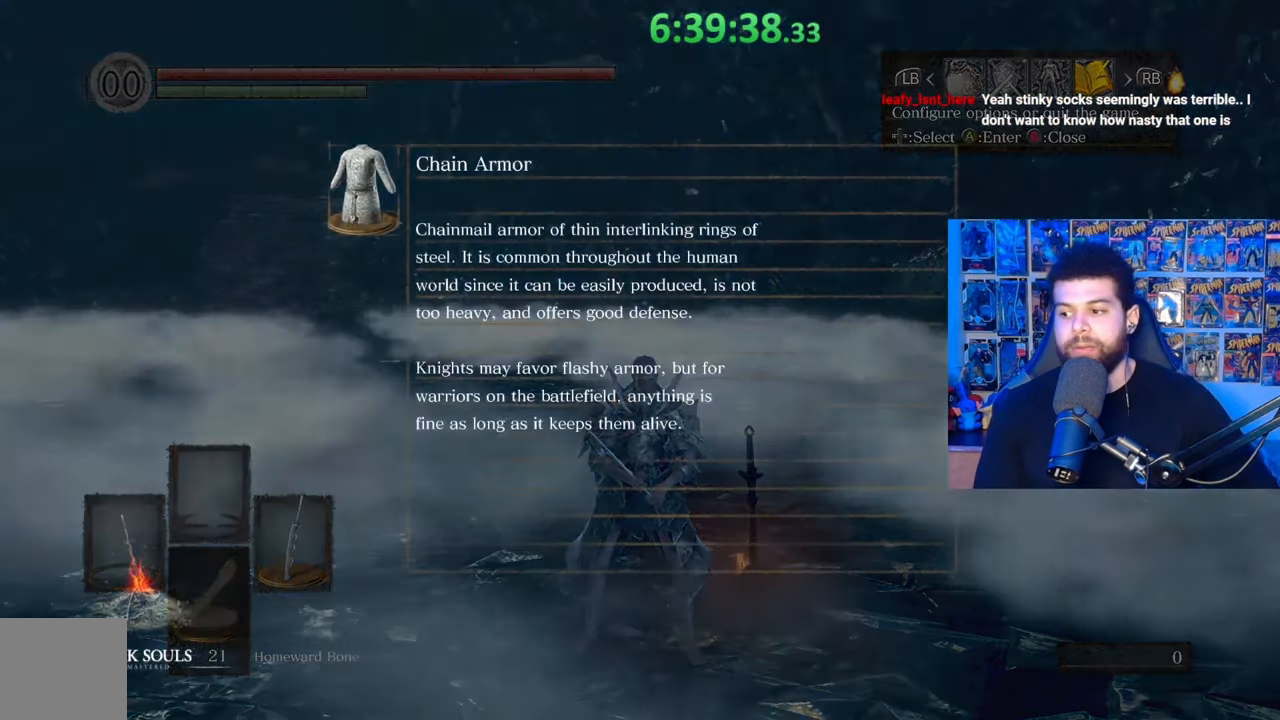
{"buttons": [], "left_stick": "center", "right_stick": "center", "events": []}
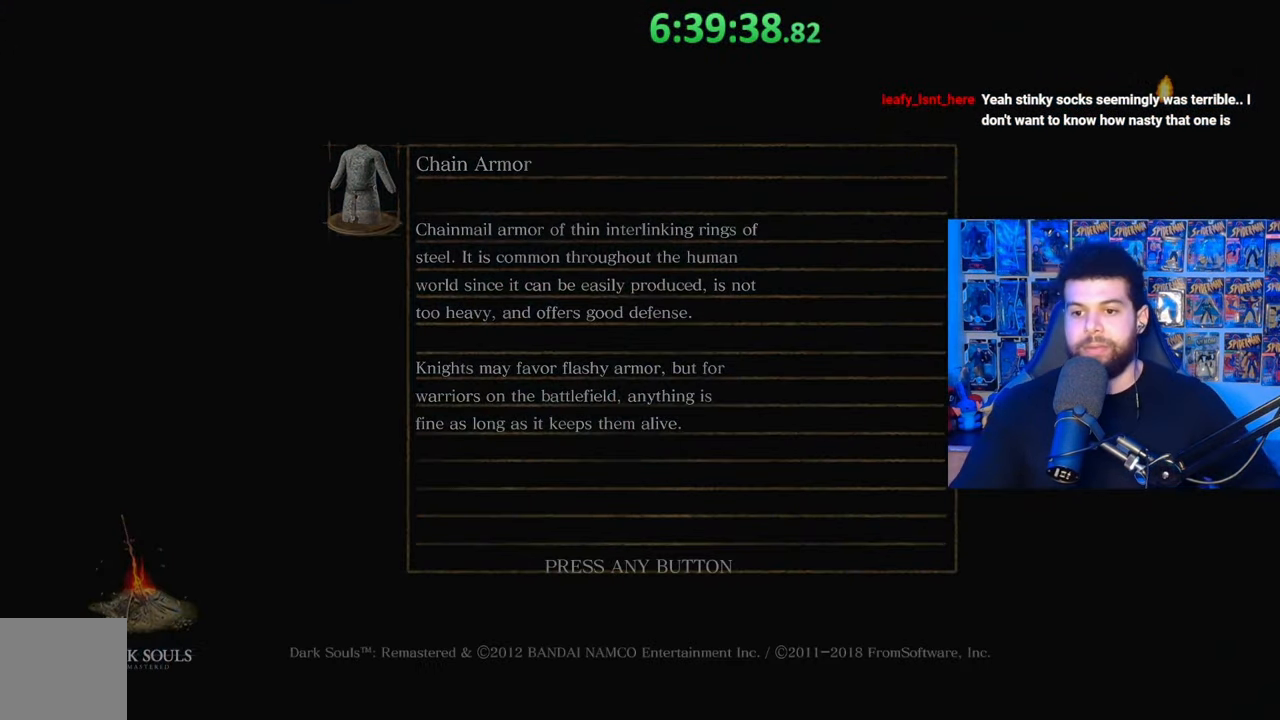
{"buttons": ["A", "START"], "left_stick": "center", "right_stick": "center", "events": [[33, "A", "down"], [33, "START", "down"], [167, "START", "up"], [283, "START", "down"], [317, "START", "up"], [367, "A", "up"], [383, "START", "down"], [483, "A", "down"]]}
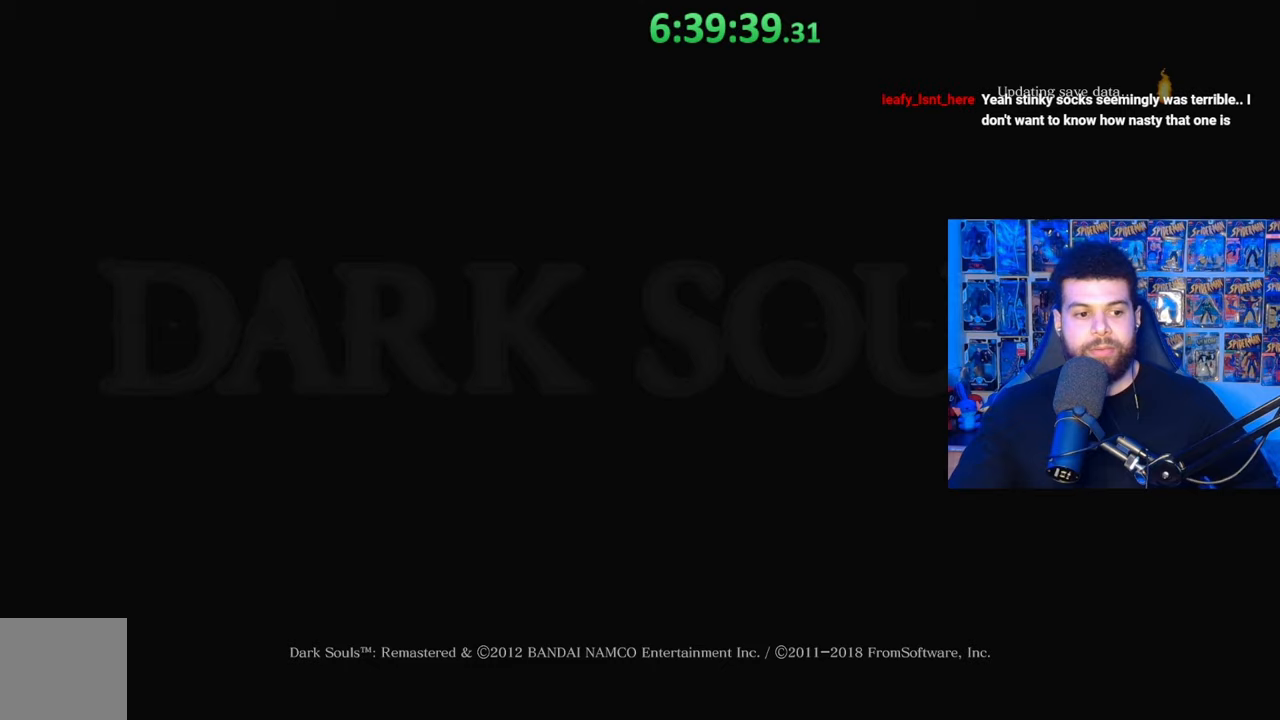
{"buttons": ["A", "START"], "left_stick": "center", "right_stick": "center", "events": [[133, "START", "up"], [183, "A", "up"], [267, "A", "down"], [333, "START", "down"]]}
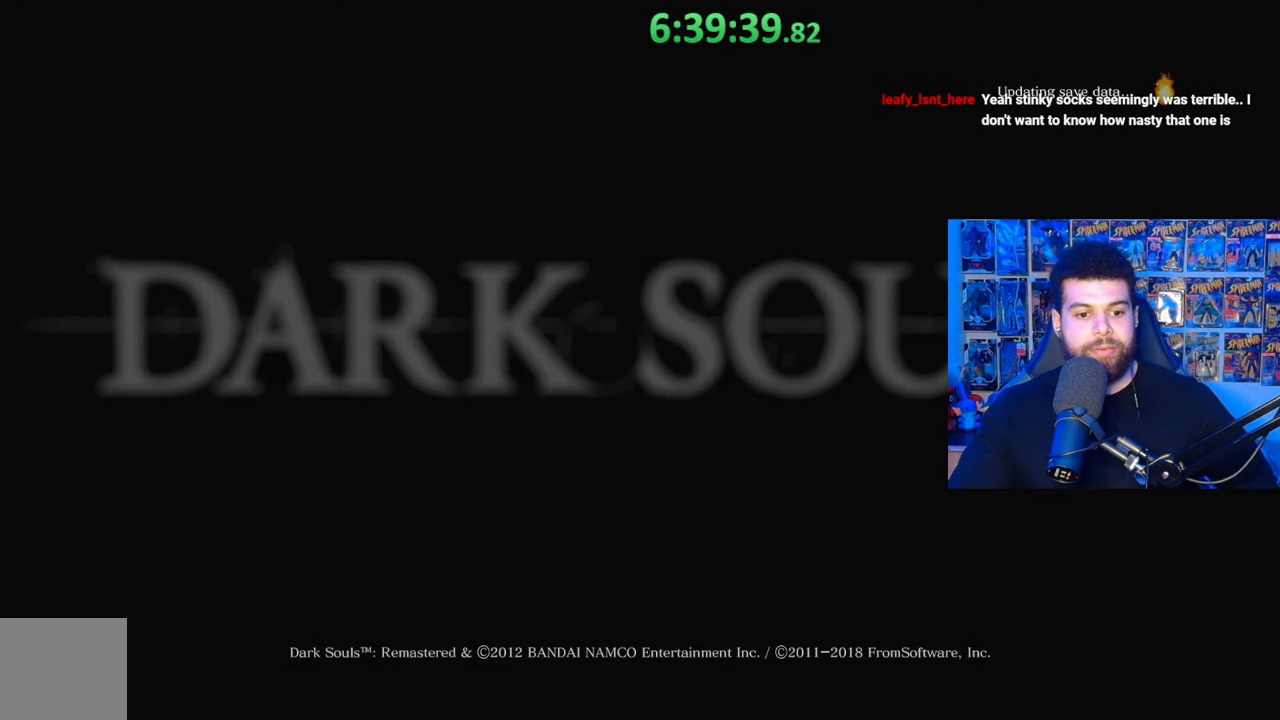
{"buttons": ["A"], "left_stick": "center", "right_stick": "center", "events": [[33, "A", "up"], [67, "START", "up"], [217, "A", "down"], [267, "A", "up"], [333, "A", "down"], [333, "START", "down"], [433, "A", "up"], [433, "START", "up"], [483, "A", "down"]]}
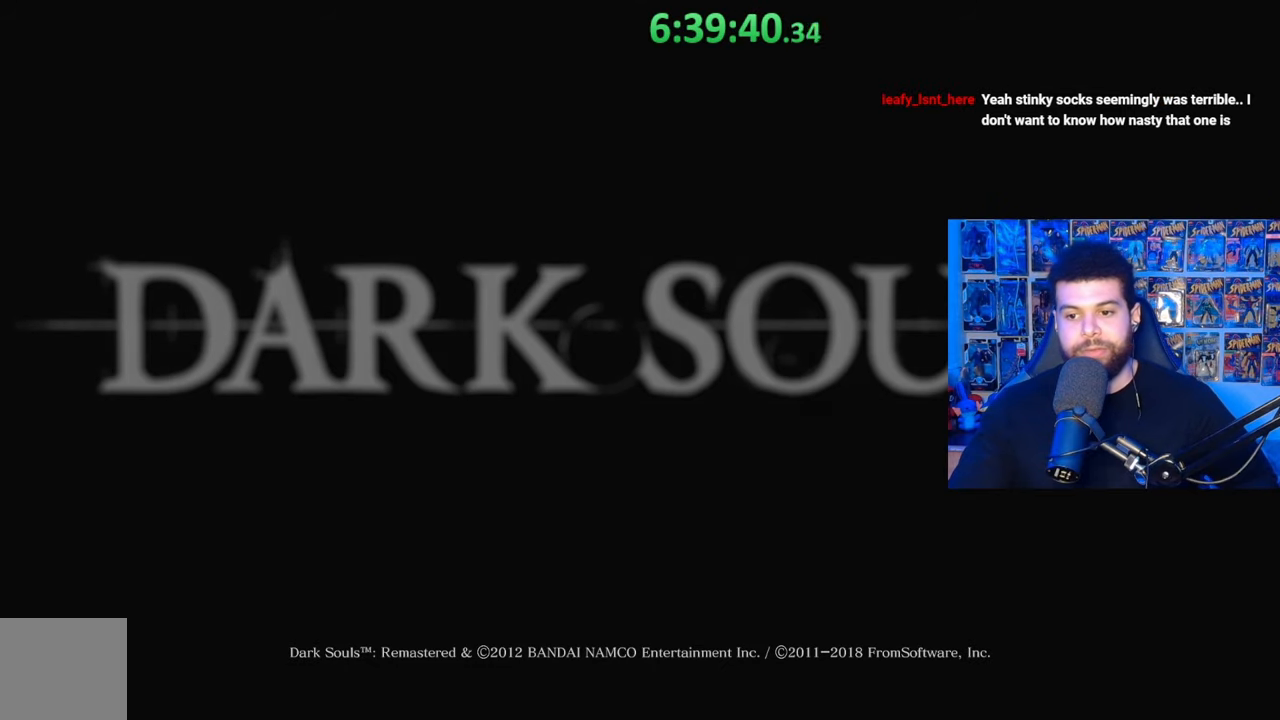
{"buttons": ["A", "START"], "left_stick": "center", "right_stick": "center", "events": [[67, "START", "down"], [83, "A", "up"], [167, "A", "down"], [183, "START", "up"], [233, "START", "down"], [283, "A", "up"], [333, "A", "down"], [383, "START", "up"], [483, "START", "down"]]}
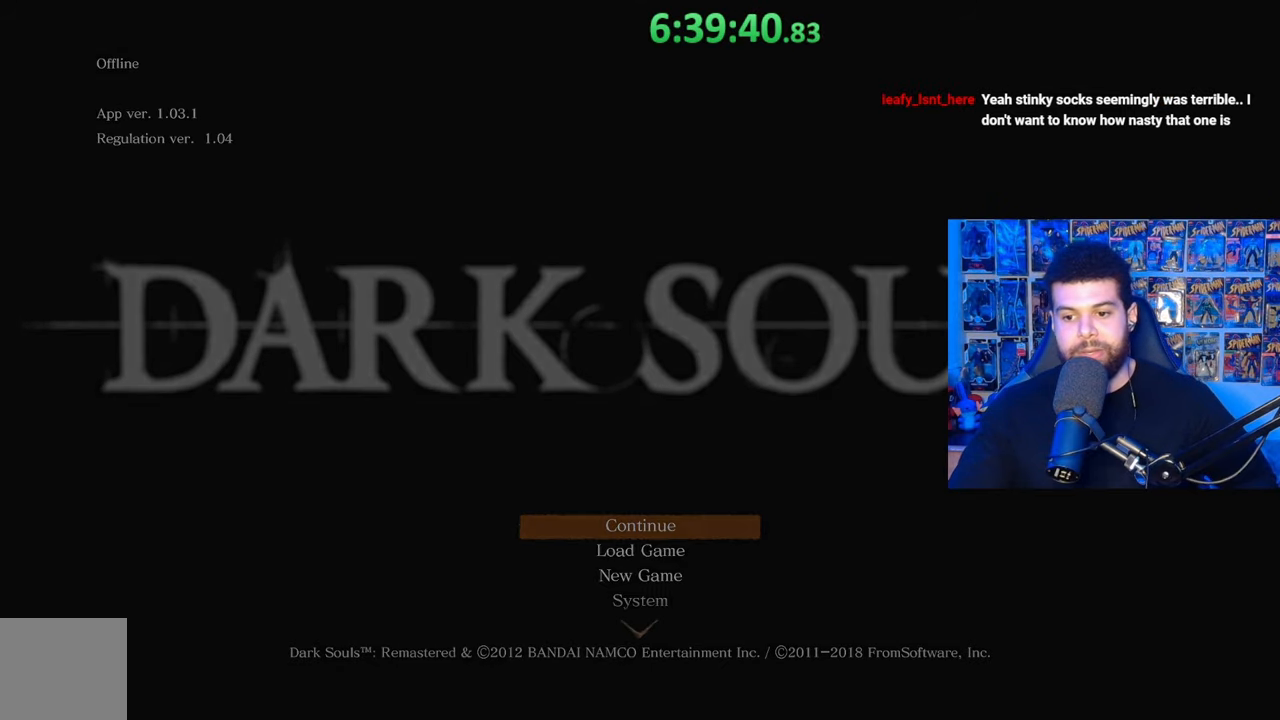
{"buttons": [], "left_stick": "center", "right_stick": "center", "events": [[33, "A", "up"], [117, "START", "up"]]}
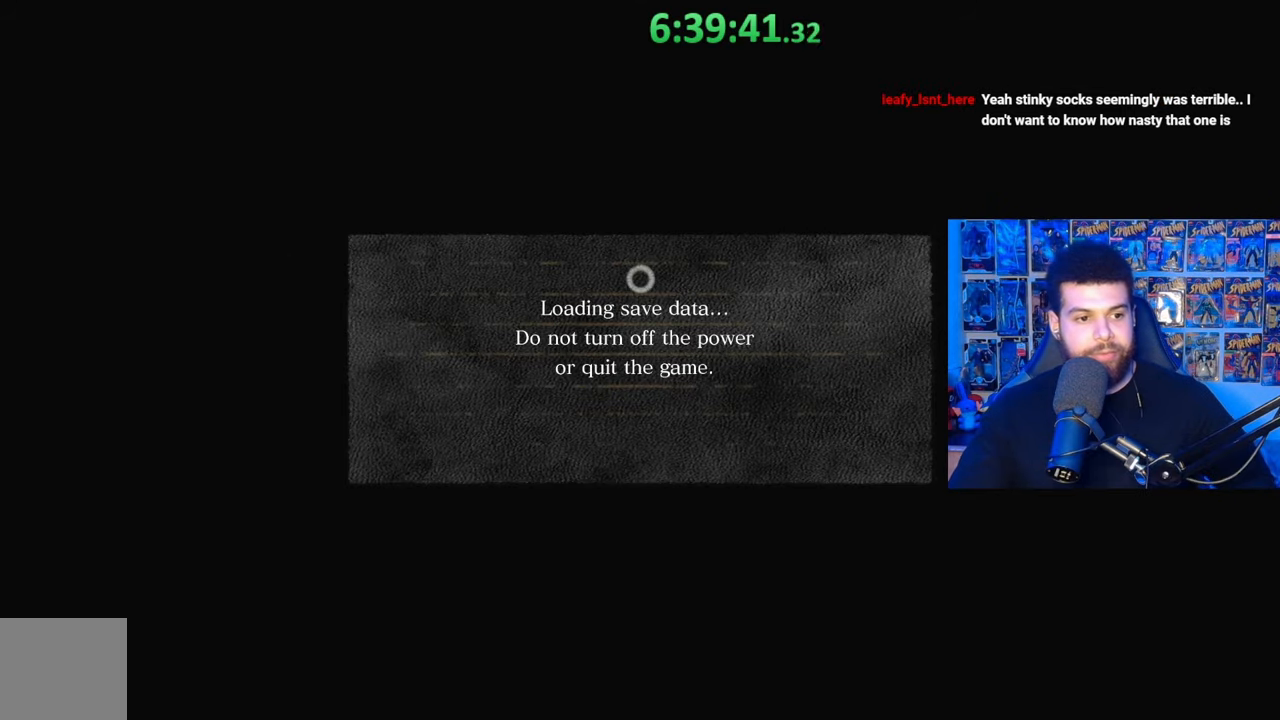
{"buttons": [], "left_stick": "center", "right_stick": "center", "events": []}
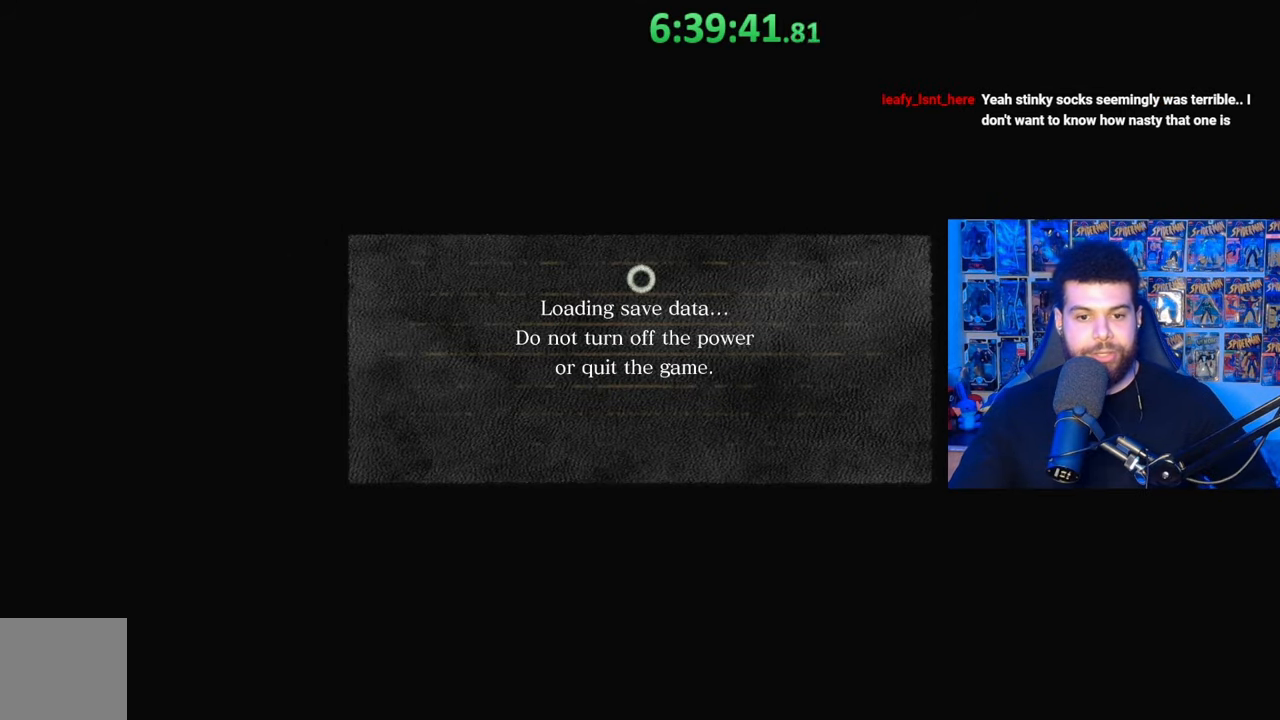
{"buttons": [], "left_stick": "center", "right_stick": "center", "events": []}
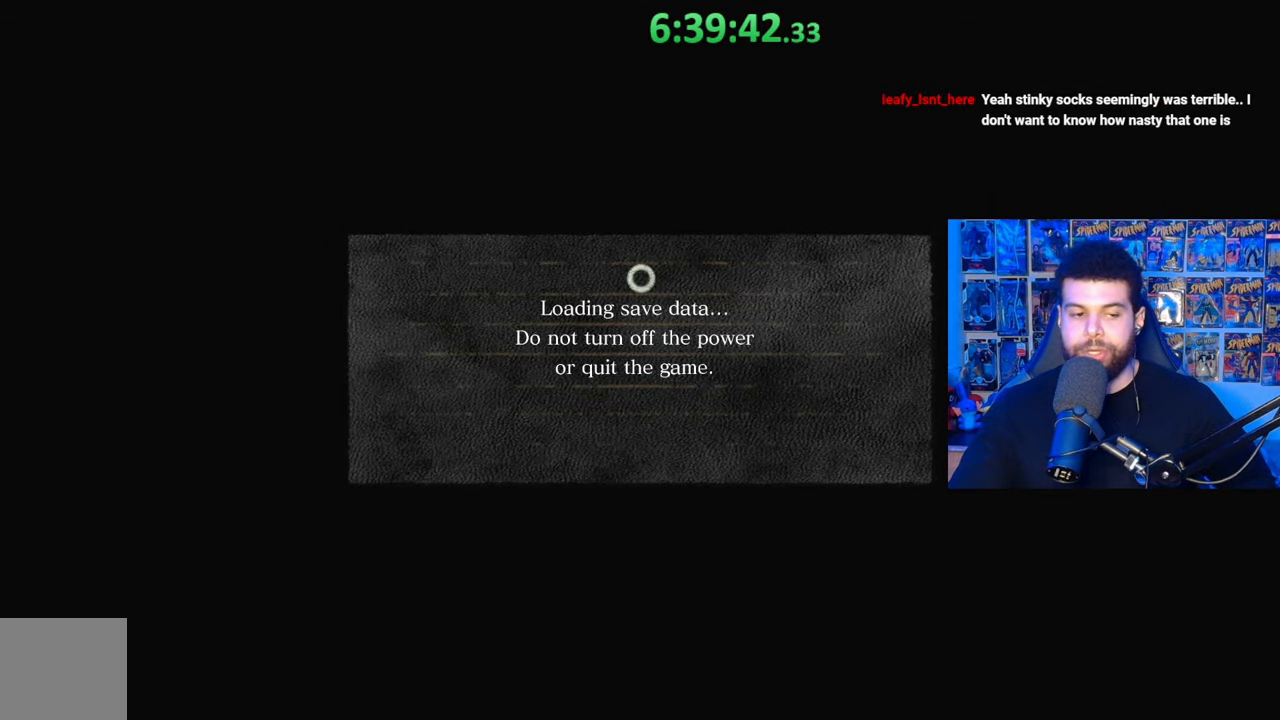
{"buttons": [], "left_stick": "center", "right_stick": "center", "events": []}
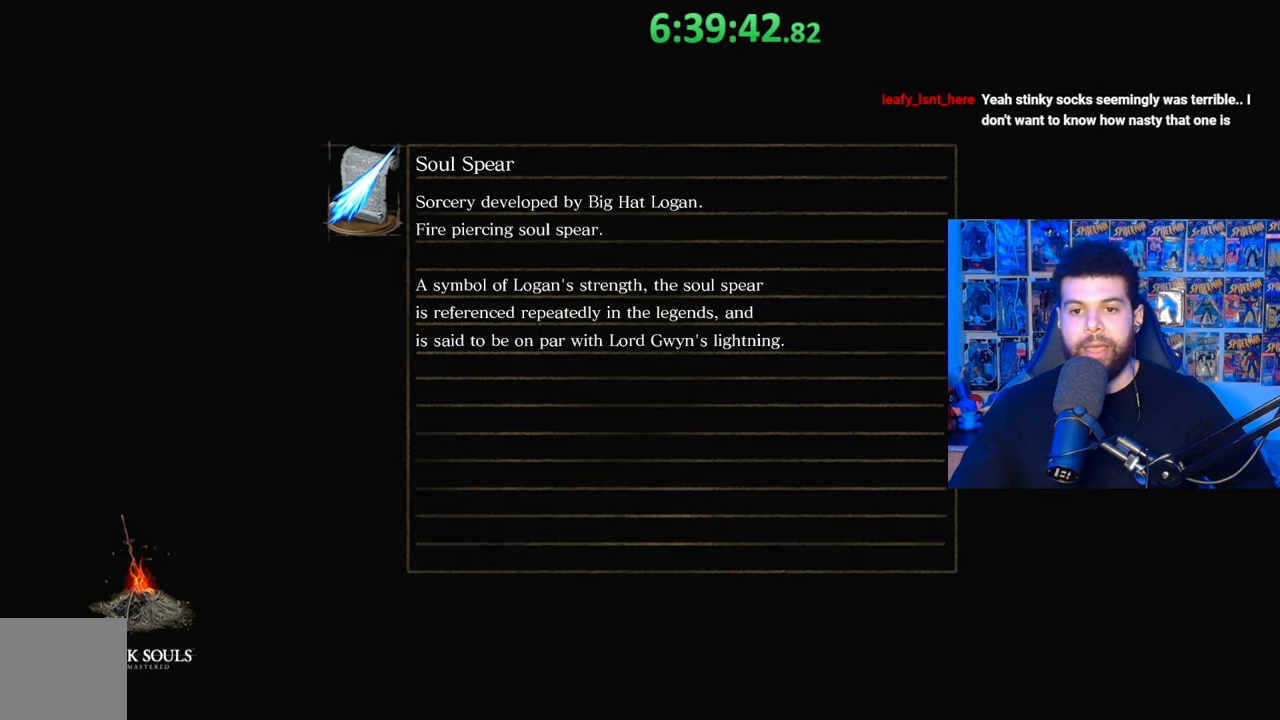
{"buttons": [], "left_stick": "center", "right_stick": "center", "events": []}
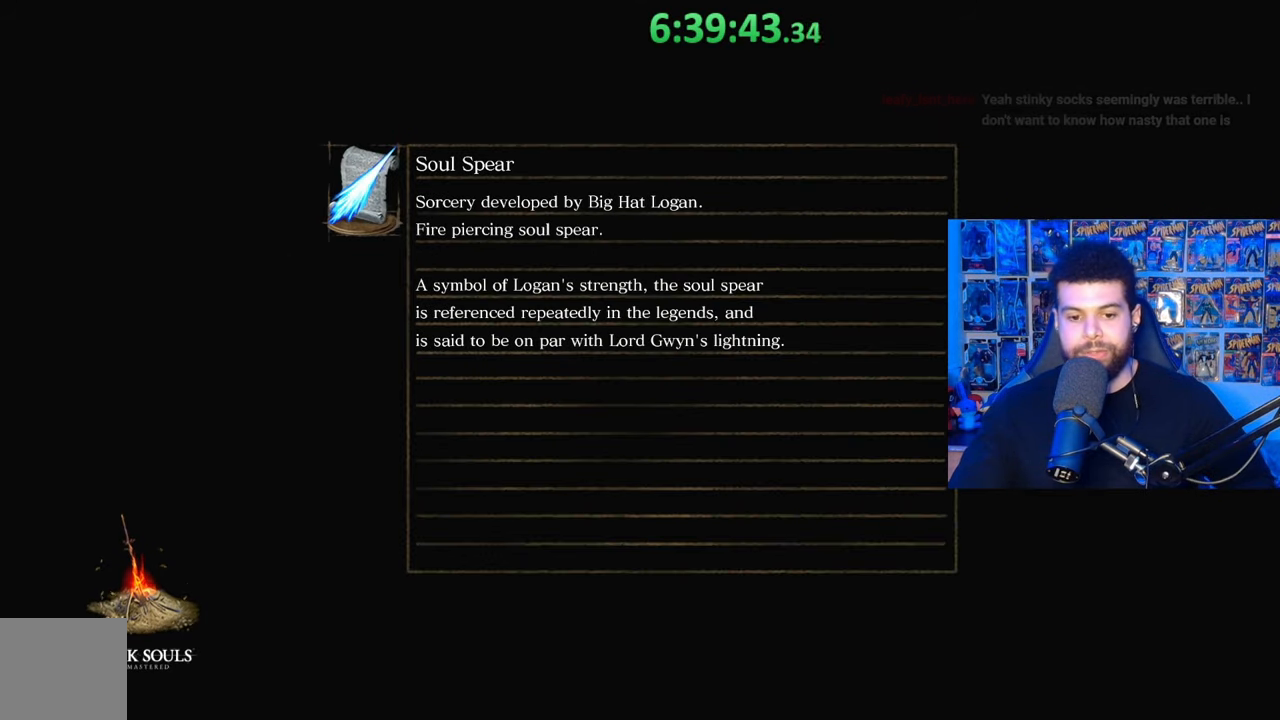
{"buttons": [], "left_stick": "center", "right_stick": "center", "events": []}
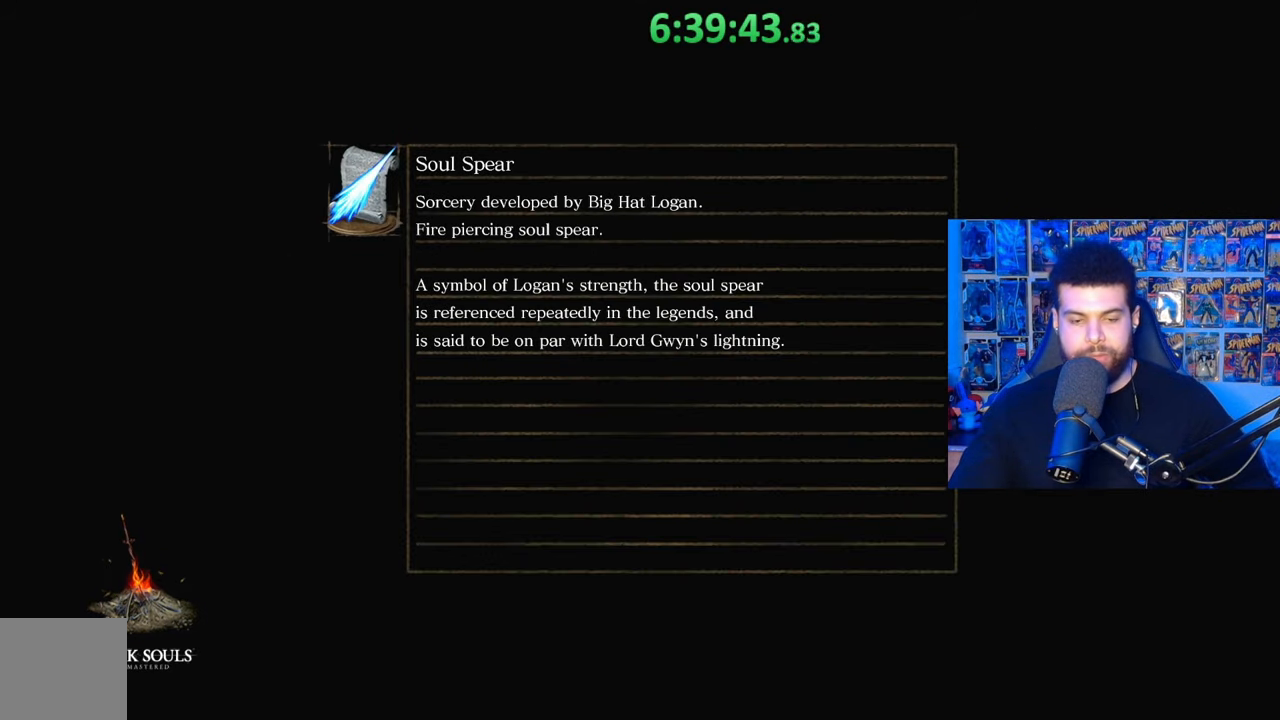
{"buttons": [], "left_stick": "center", "right_stick": "center", "events": []}
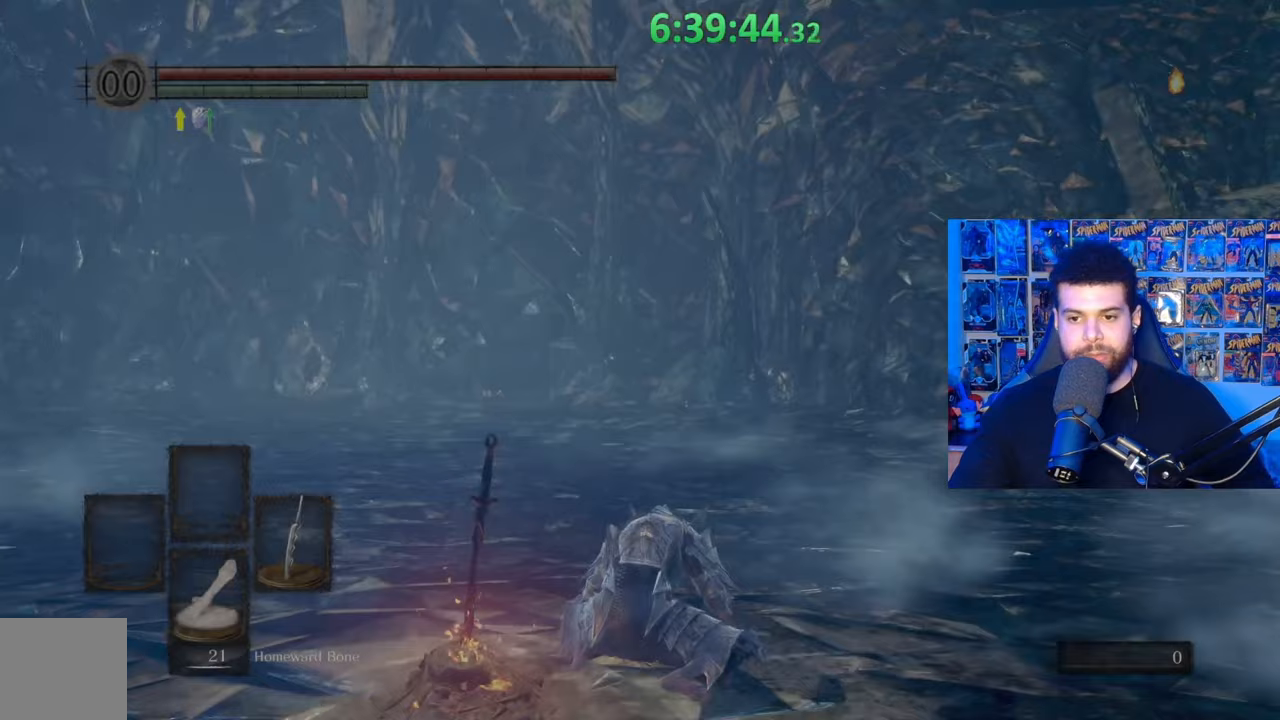
{"buttons": [], "left_stick": "center", "right_stick": "center", "events": []}
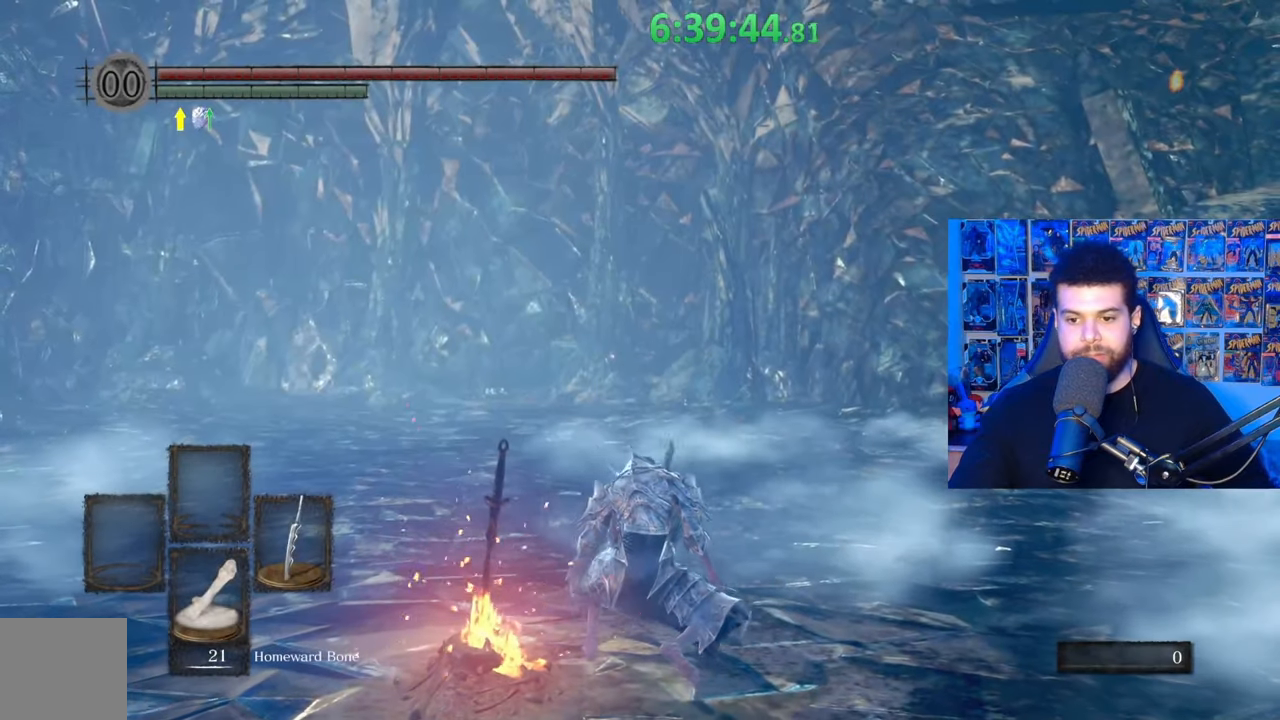
{"buttons": [], "left_stick": "down", "right_stick": "center", "events": [[433, "left_stick", "down"]]}
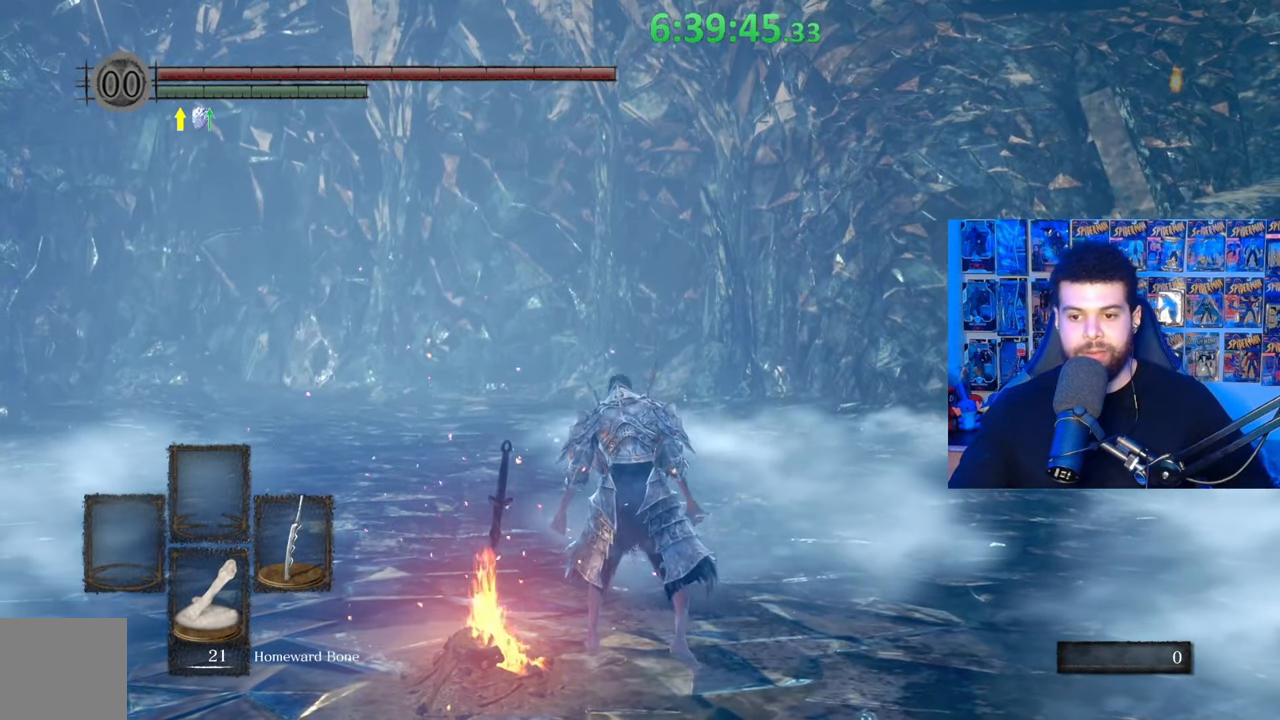
{"buttons": [], "left_stick": "center", "right_stick": "center", "events": [[483, "left_stick", "center"]]}
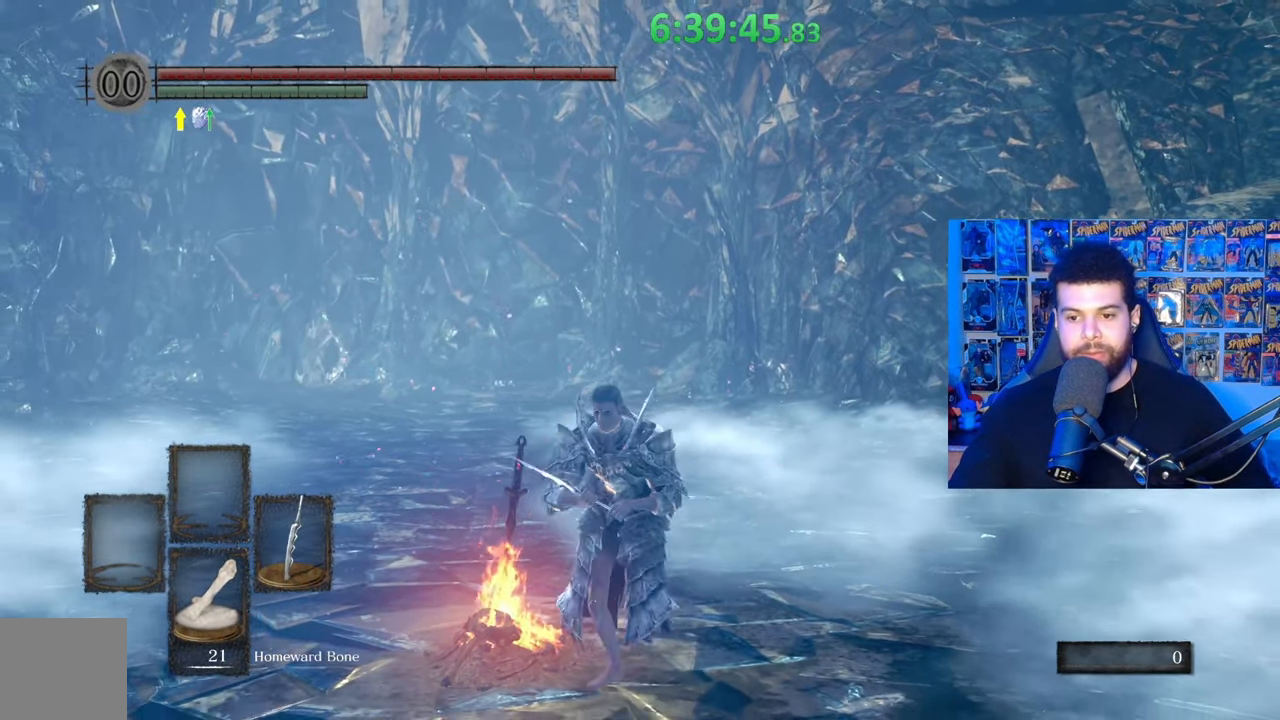
{"buttons": [], "left_stick": "up", "right_stick": "center", "events": [[17, "A", "down"], [83, "A", "up"], [467, "left_stick", "up"]]}
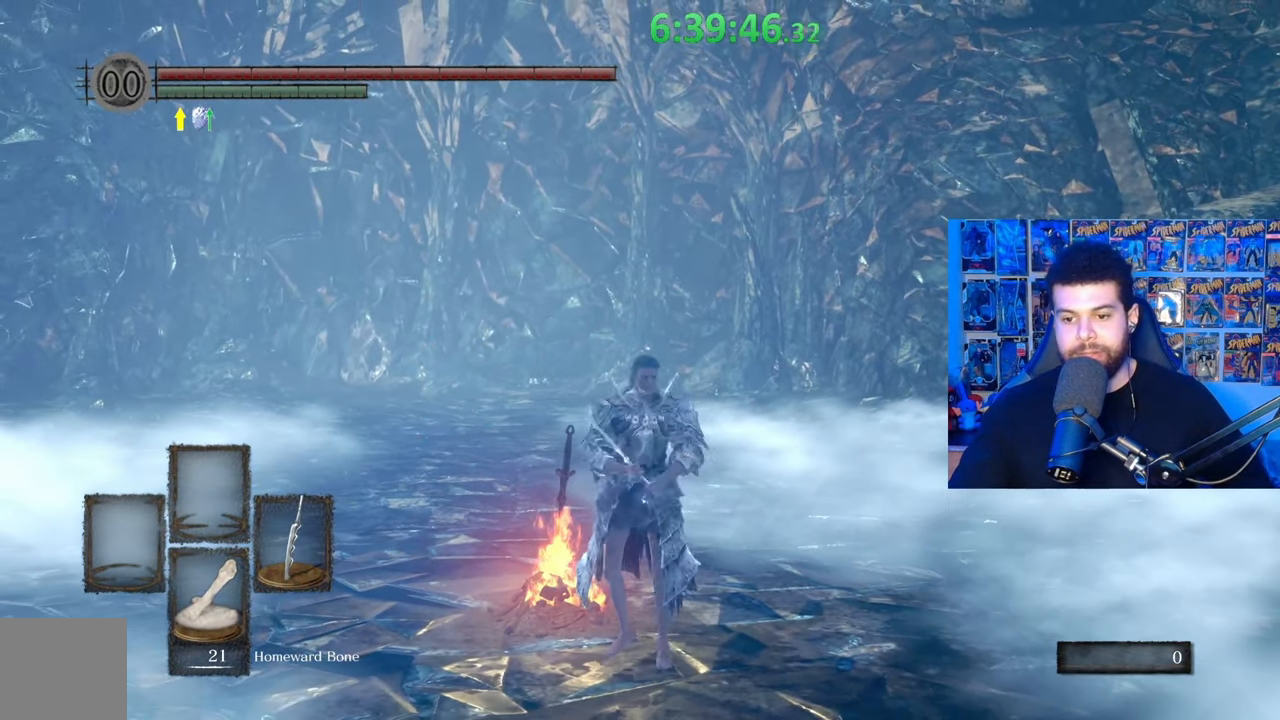
{"buttons": [], "left_stick": "center", "right_stick": "center", "events": [[183, "A", "down"], [183, "left_stick", "center"], [333, "A", "up"]]}
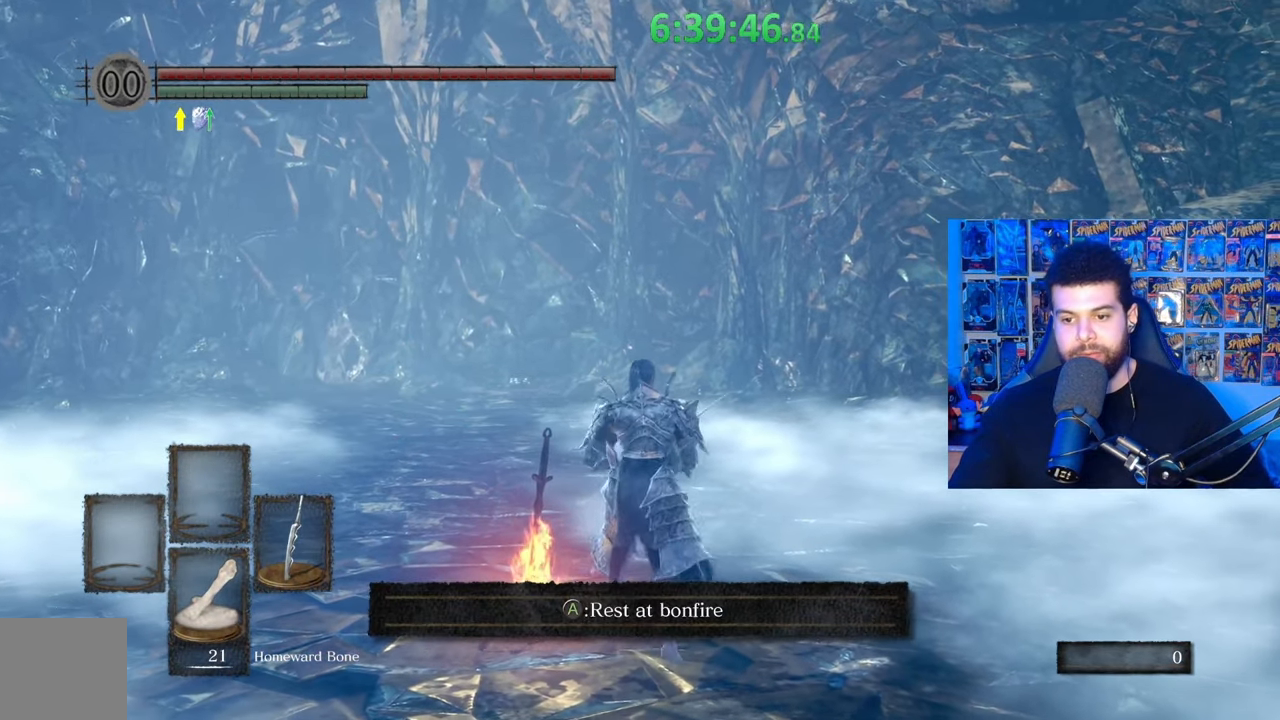
{"buttons": [], "left_stick": "center", "right_stick": "center", "events": [[17, "left_stick", "left"], [183, "A", "down"], [183, "left_stick", "center"], [283, "A", "up"]]}
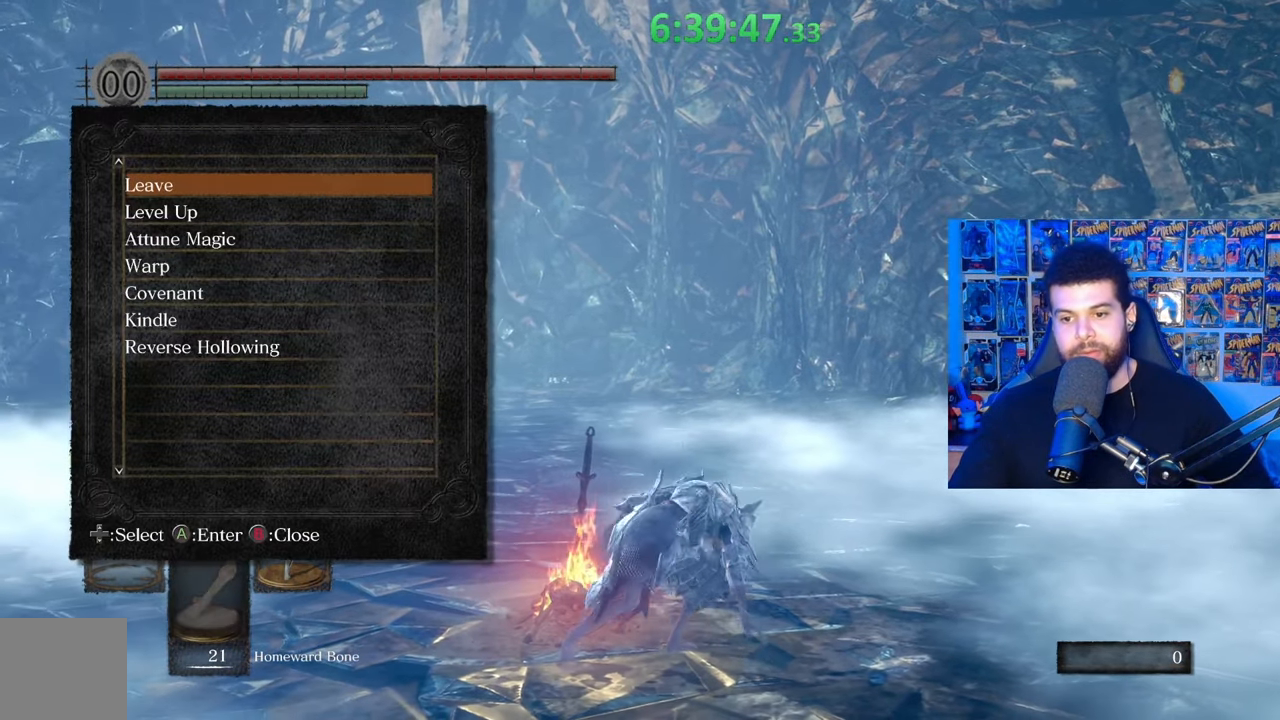
{"buttons": [], "left_stick": "center", "right_stick": "center", "events": [[367, "DPAD_DOWN", "down"], [483, "DPAD_DOWN", "up"]]}